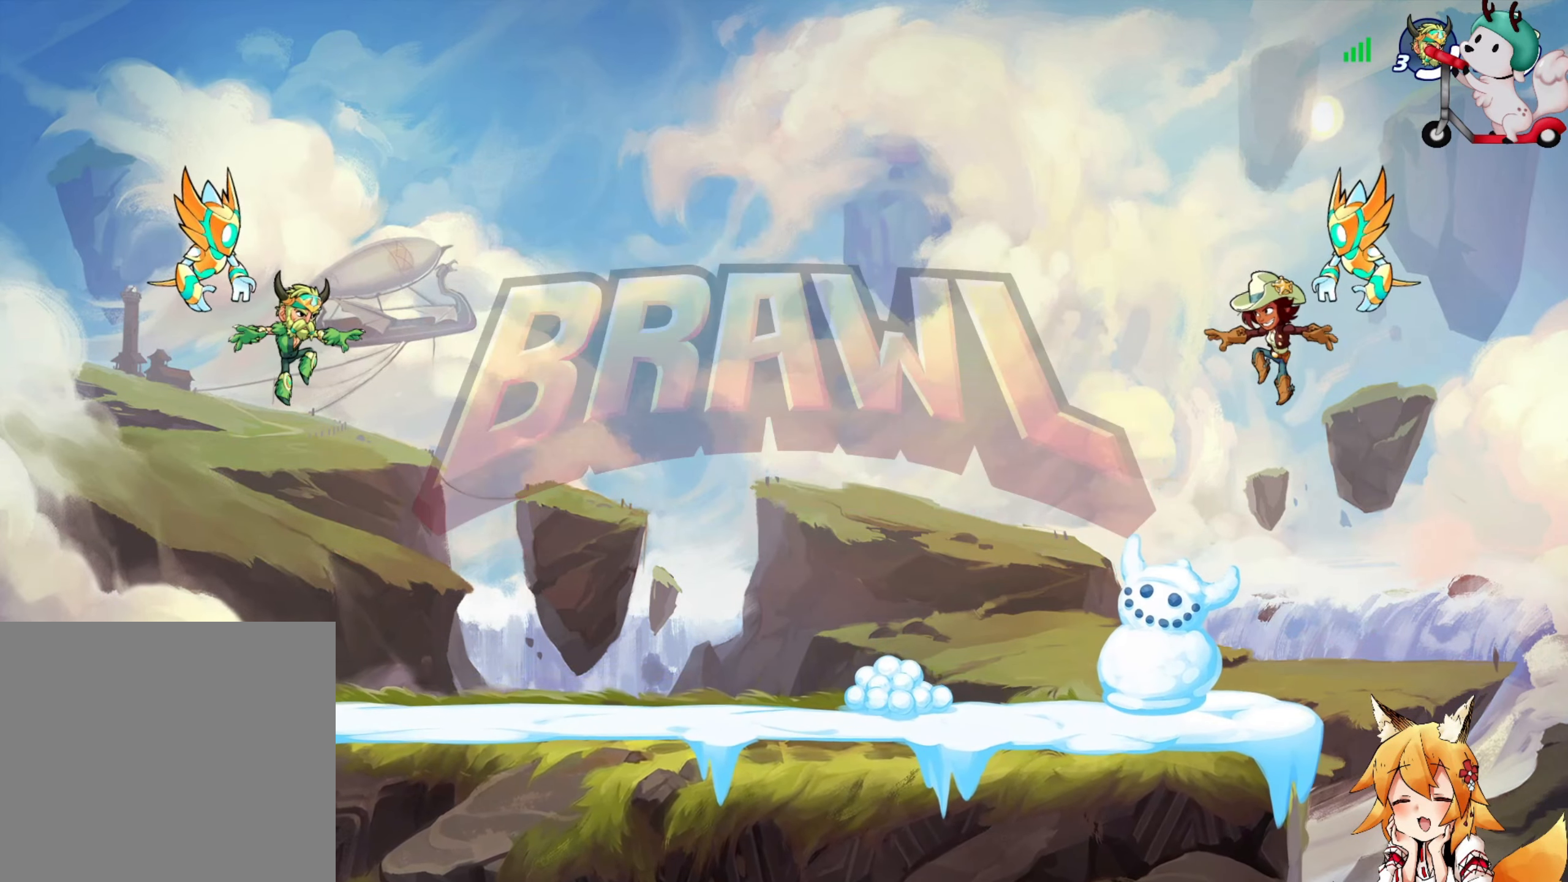
Gameplay with a controller (Xbox layout); each line is a JSON object with the inputs held at the frame after it. "events" lists button and stick changes between this image and that frame as [ms after this image, input, new state], when the widget could be followed in between. Not read: right_stick.
{"buttons": ["L2"], "left_stick": "left", "events": [[416, "left_stick", "left"], [450, "L2", "down"]]}
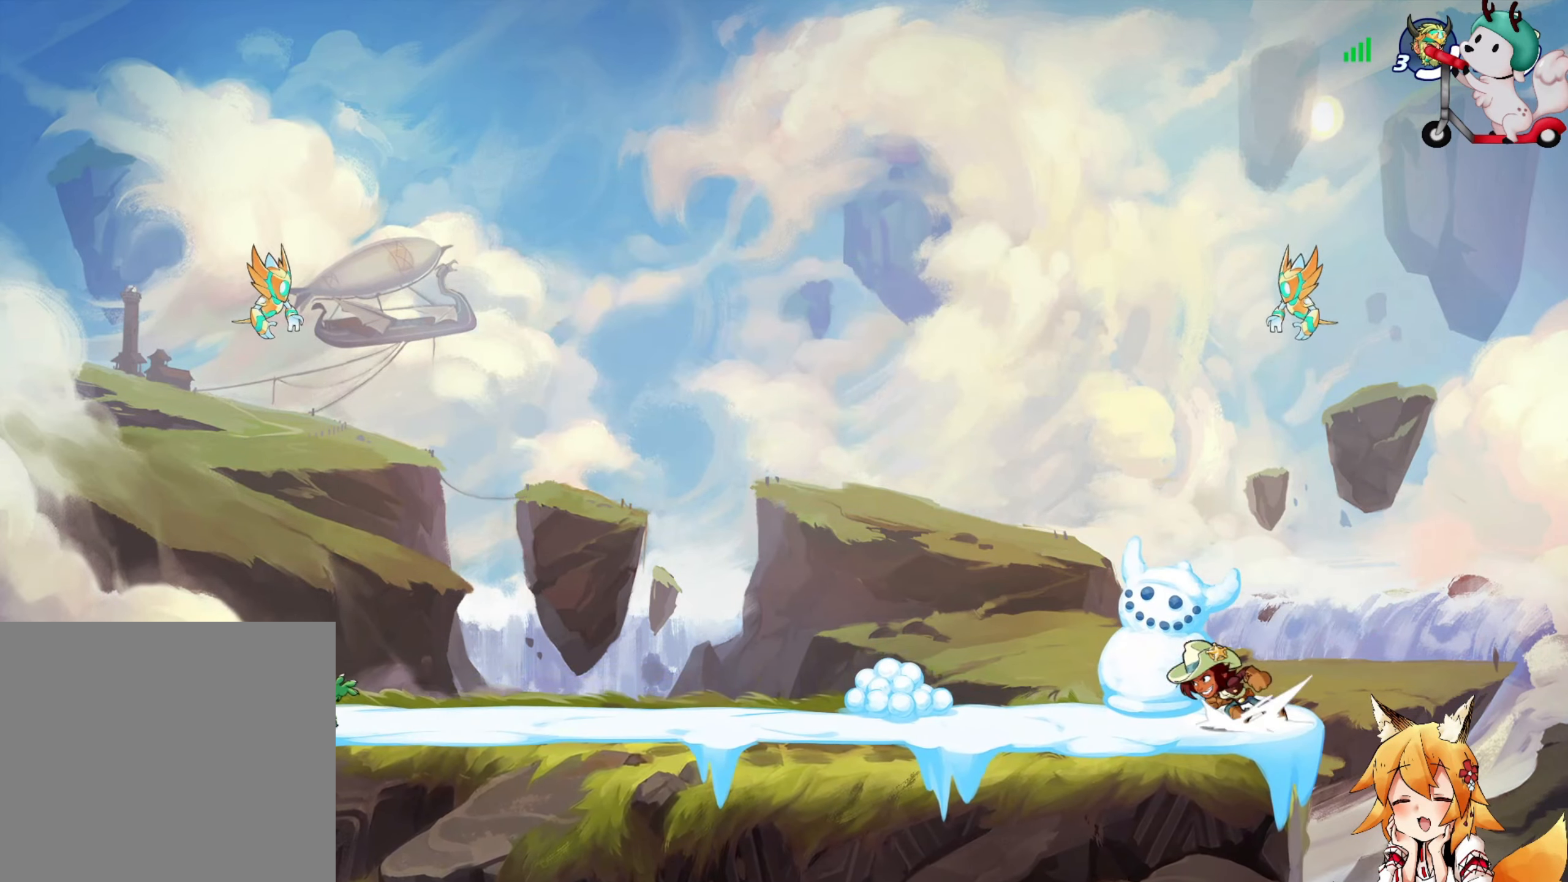
{"buttons": [], "left_stick": "center", "events": [[133, "L2", "up"], [150, "left_stick", "center"]]}
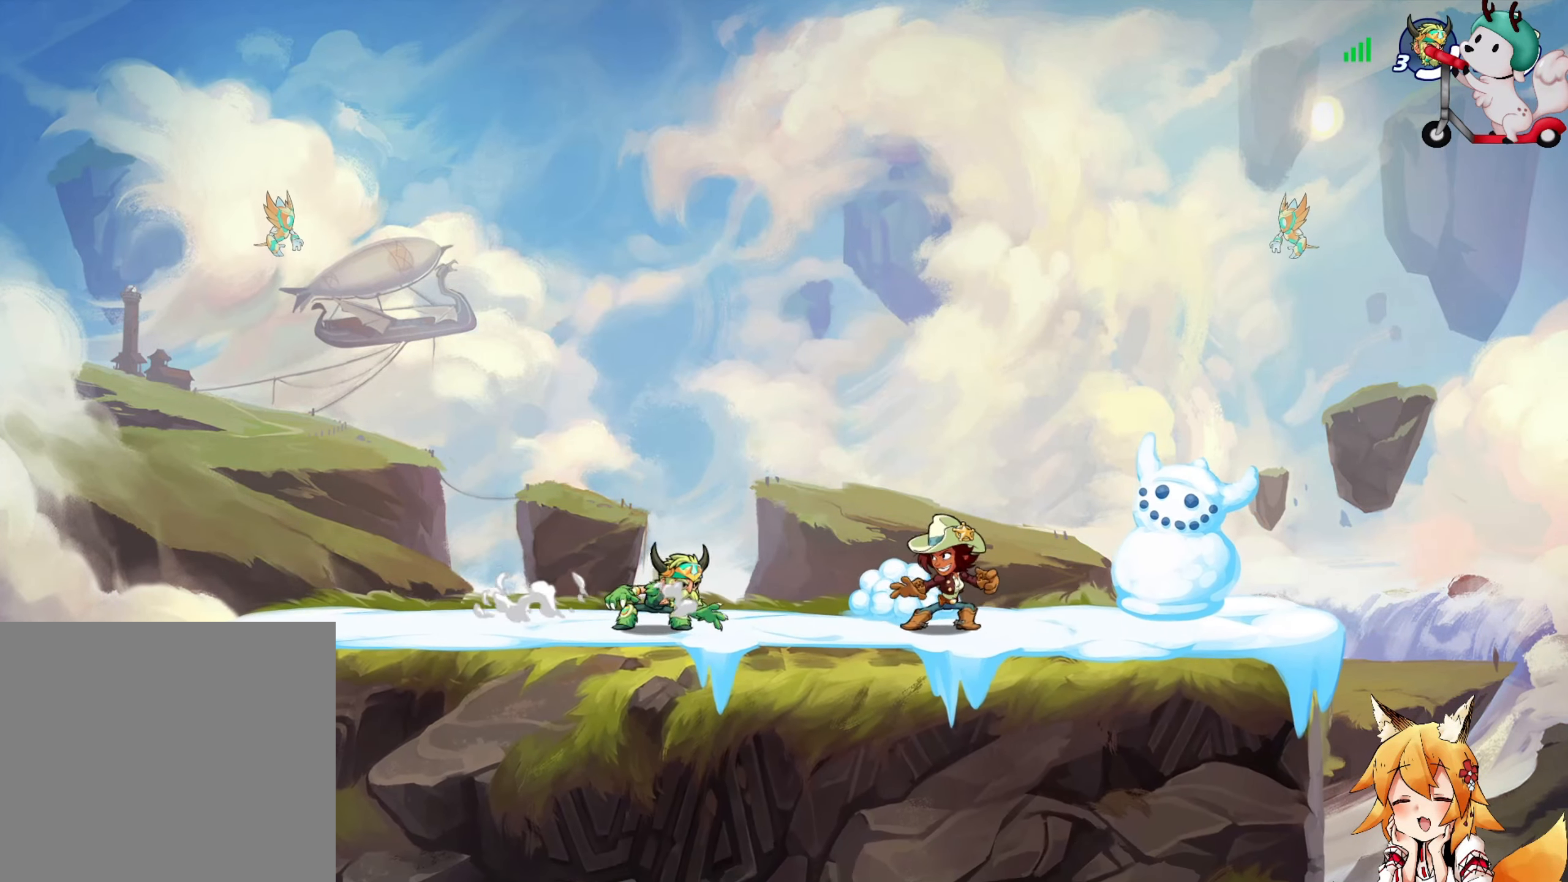
{"buttons": ["L2"], "left_stick": "right", "events": [[183, "left_stick", "right"], [350, "L2", "down"]]}
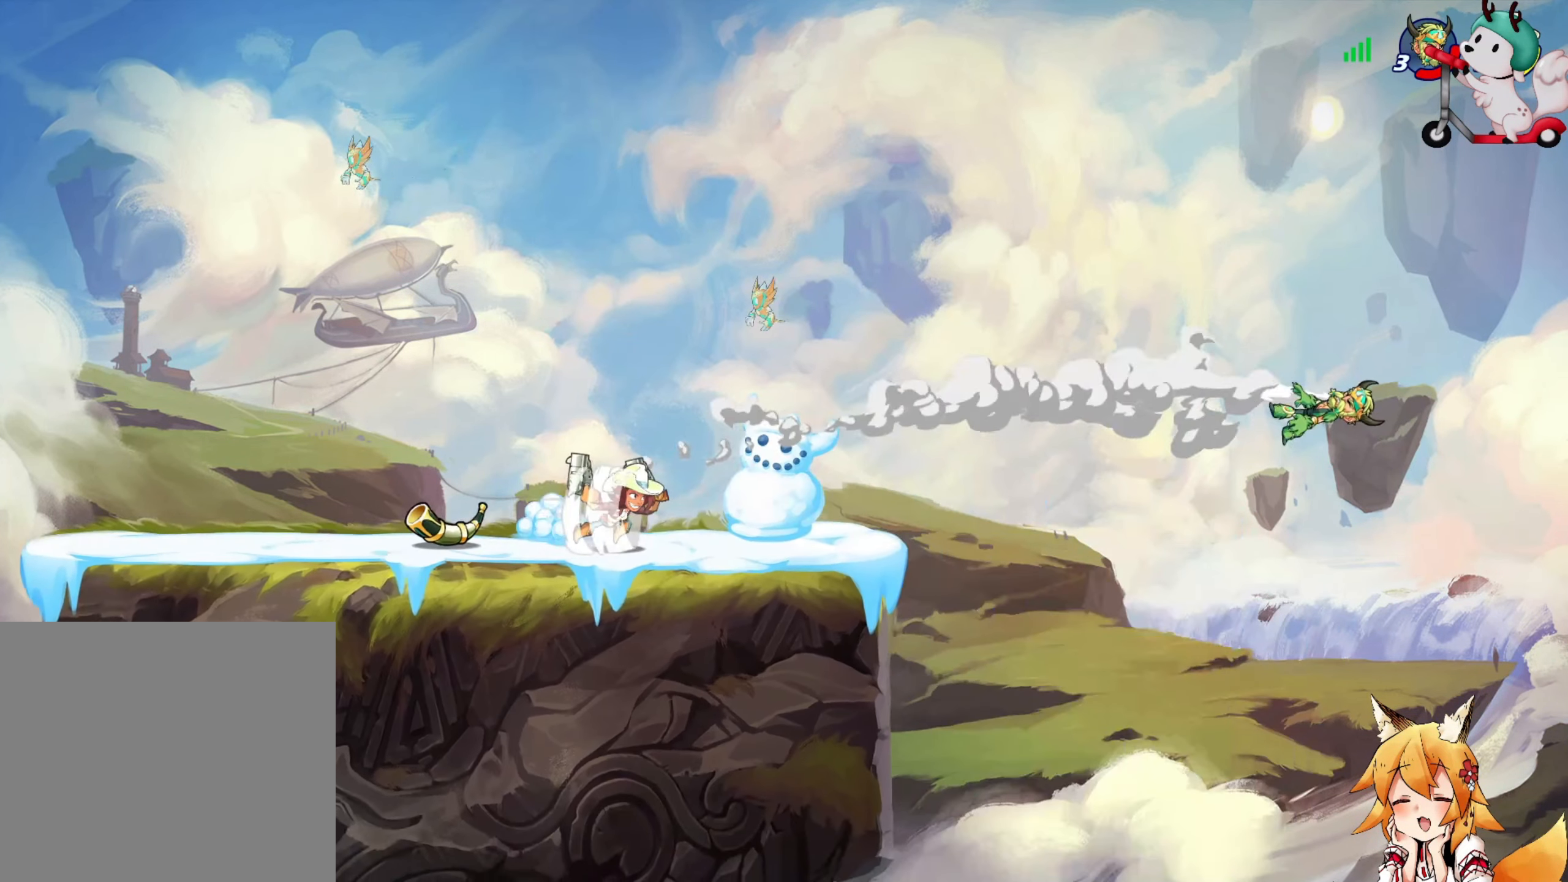
{"buttons": [], "left_stick": "down", "events": [[33, "L2", "up"], [100, "left_stick", "up-right"], [183, "A", "down"], [316, "A", "up"], [350, "left_stick", "down"]]}
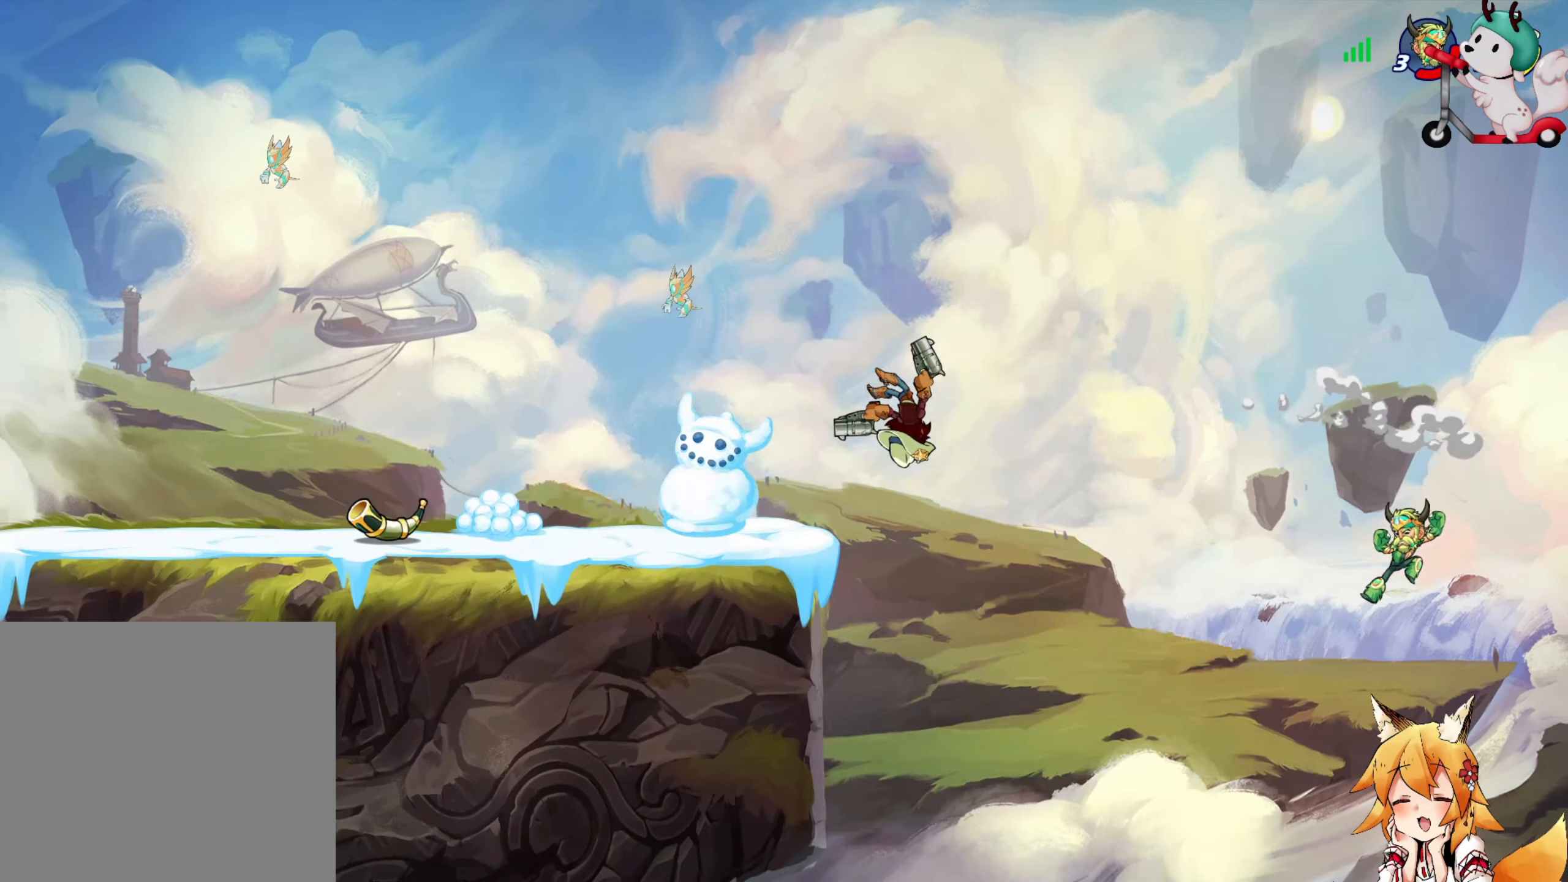
{"buttons": [], "left_stick": "left", "events": [[83, "left_stick", "right"], [100, "A", "down"], [150, "X", "down"], [250, "A", "up"], [266, "left_stick", "left"], [283, "X", "up"]]}
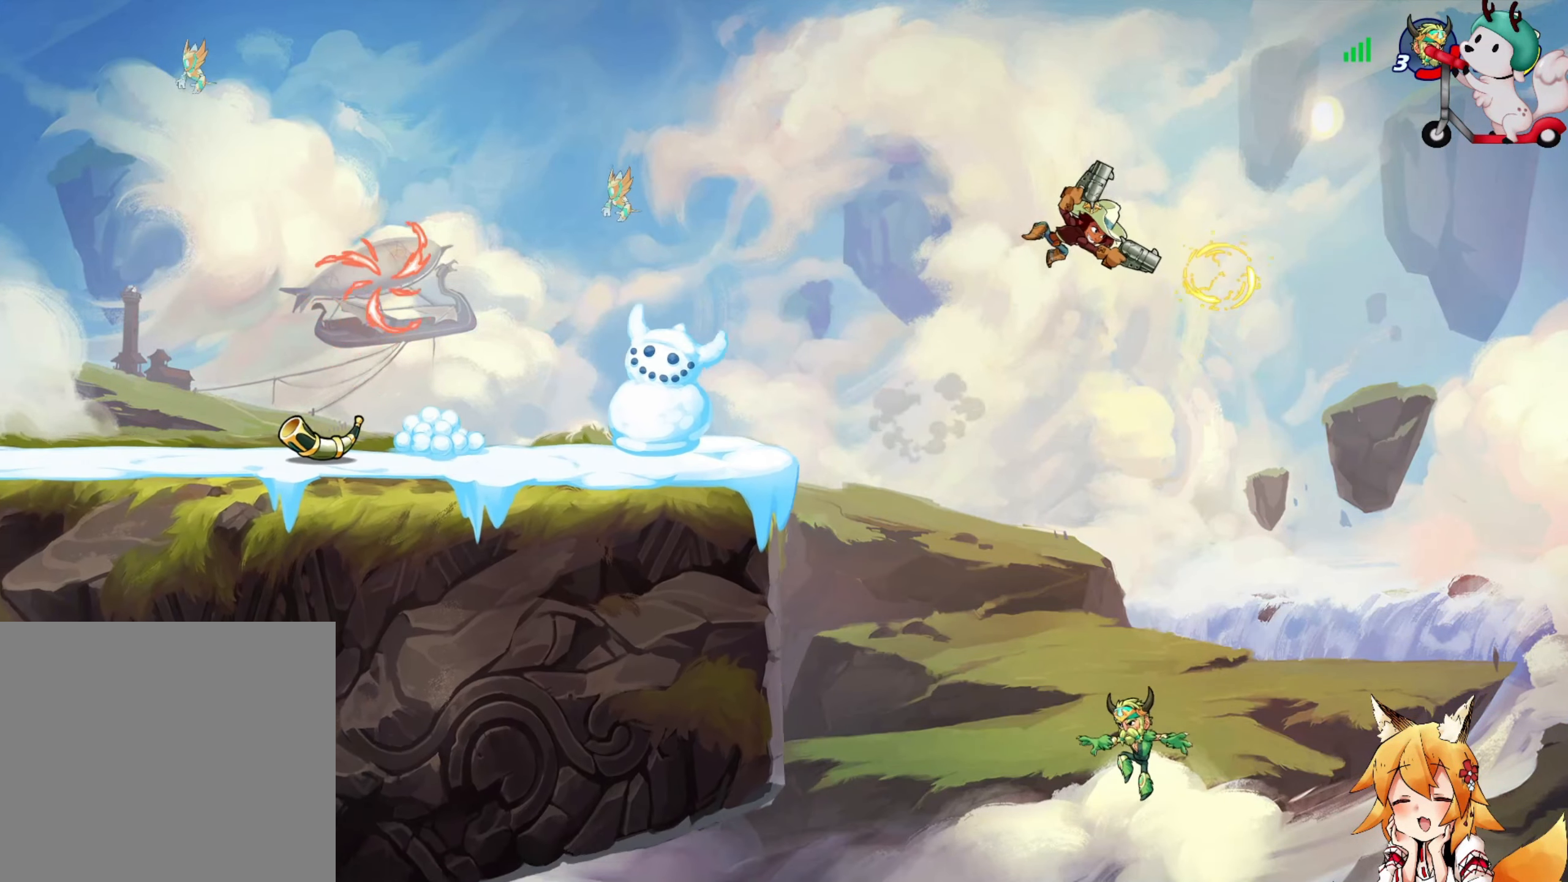
{"buttons": [], "left_stick": "left", "events": []}
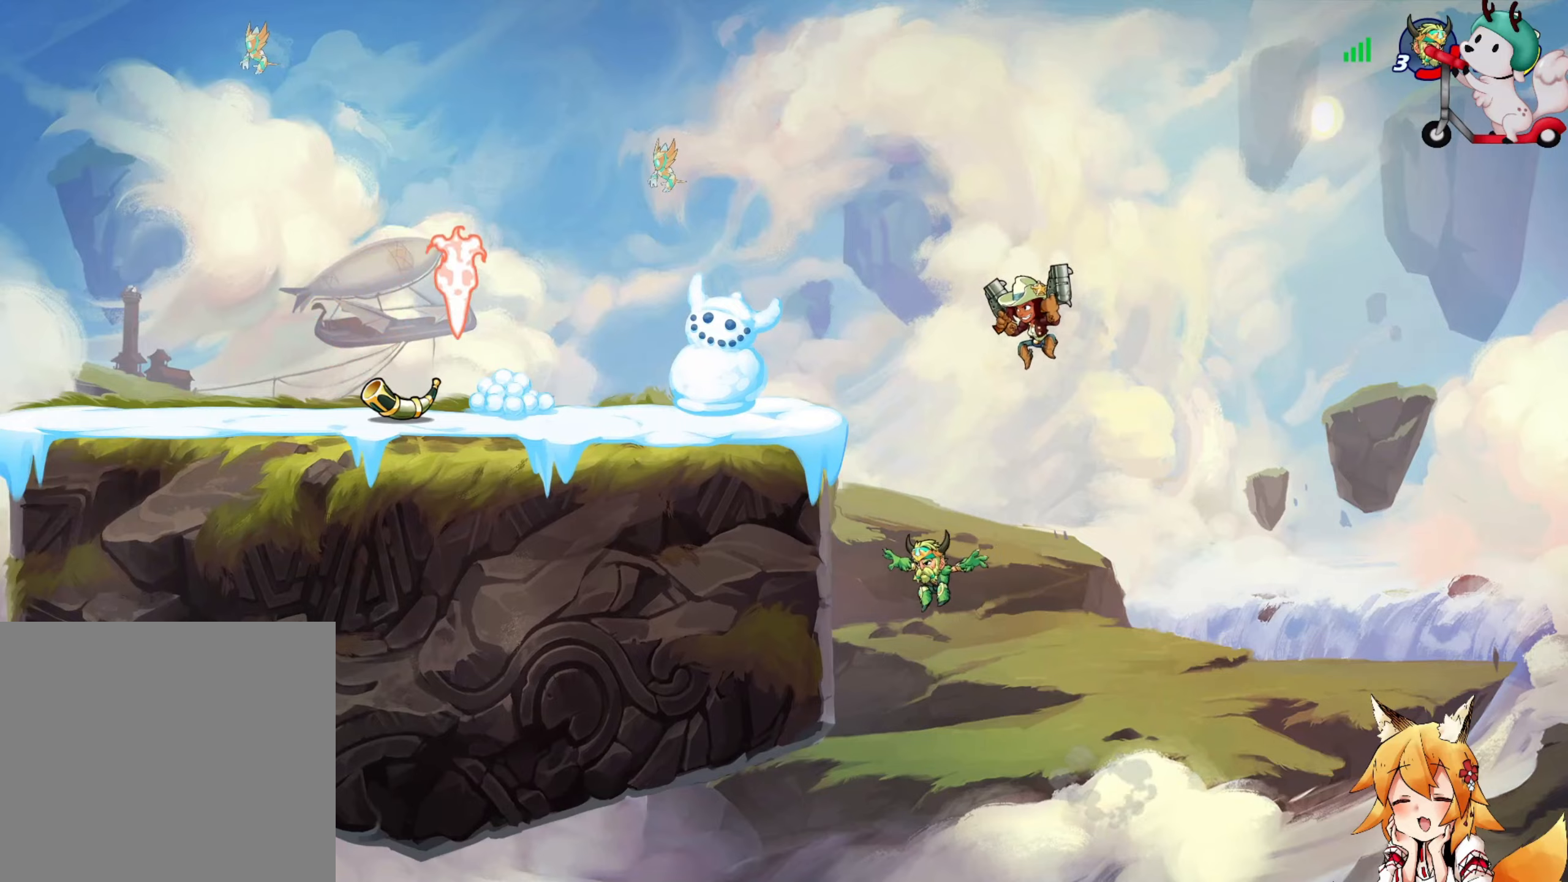
{"buttons": [], "left_stick": "left", "events": [[17, "B", "down"], [133, "B", "up"]]}
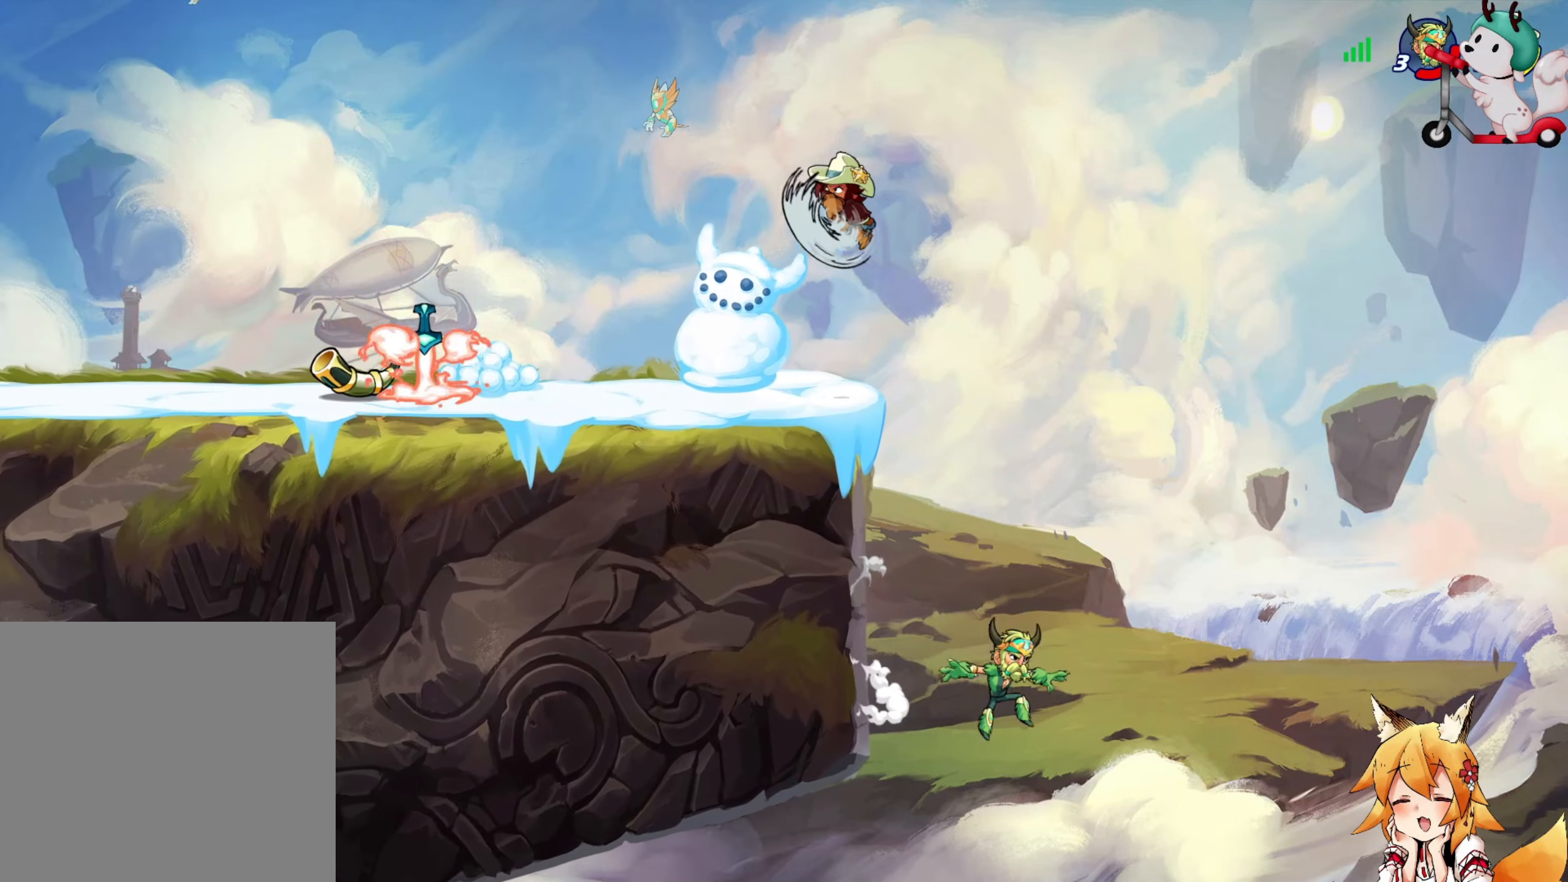
{"buttons": [], "left_stick": "left", "events": []}
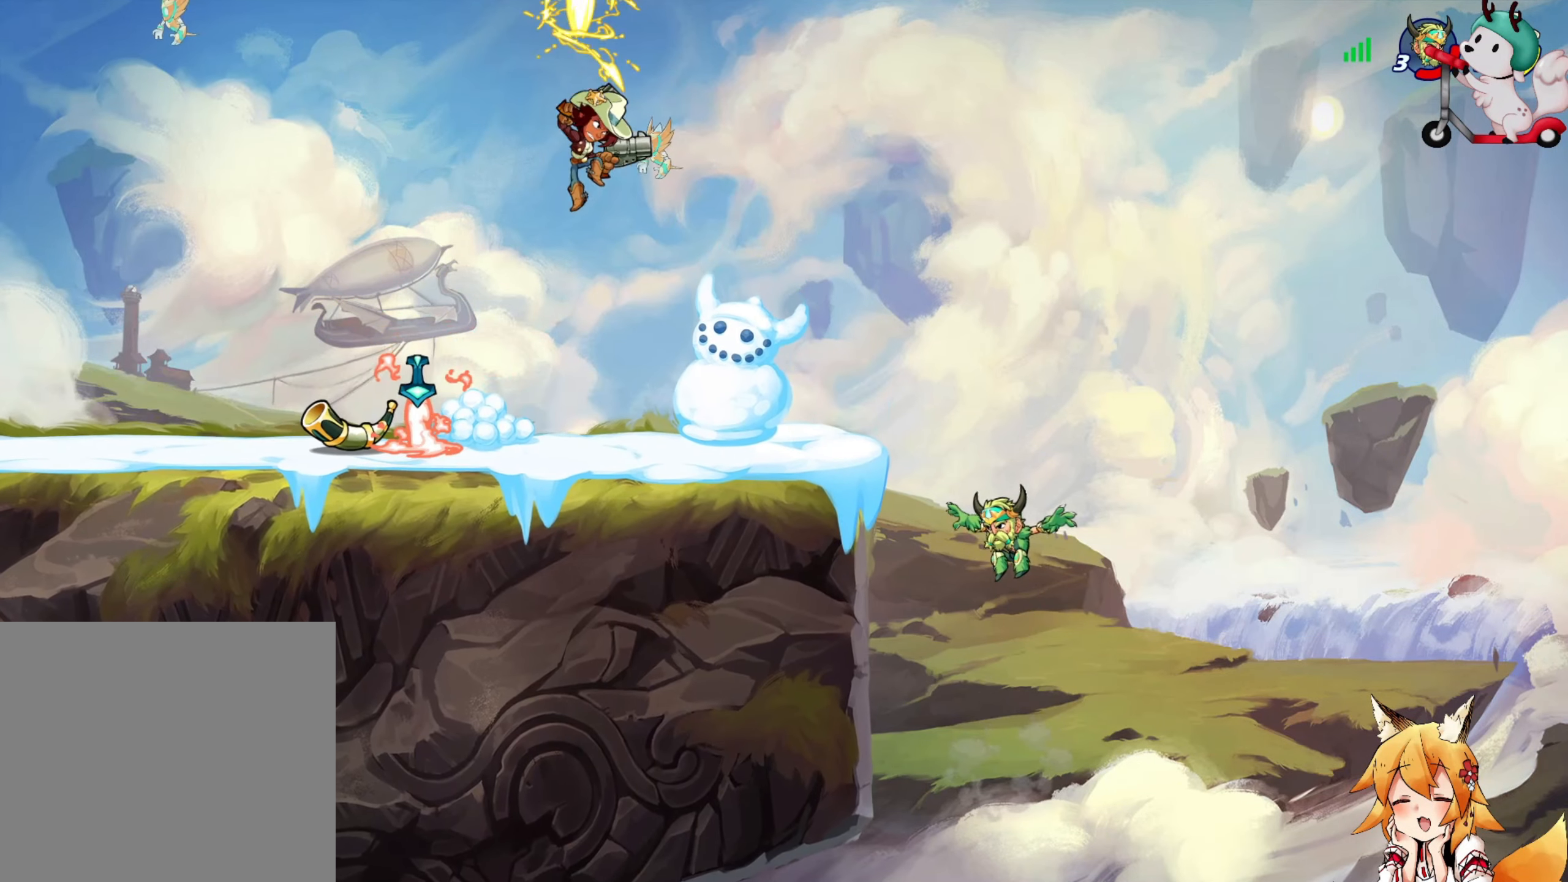
{"buttons": [], "left_stick": "center", "events": [[167, "left_stick", "right"], [483, "left_stick", "center"]]}
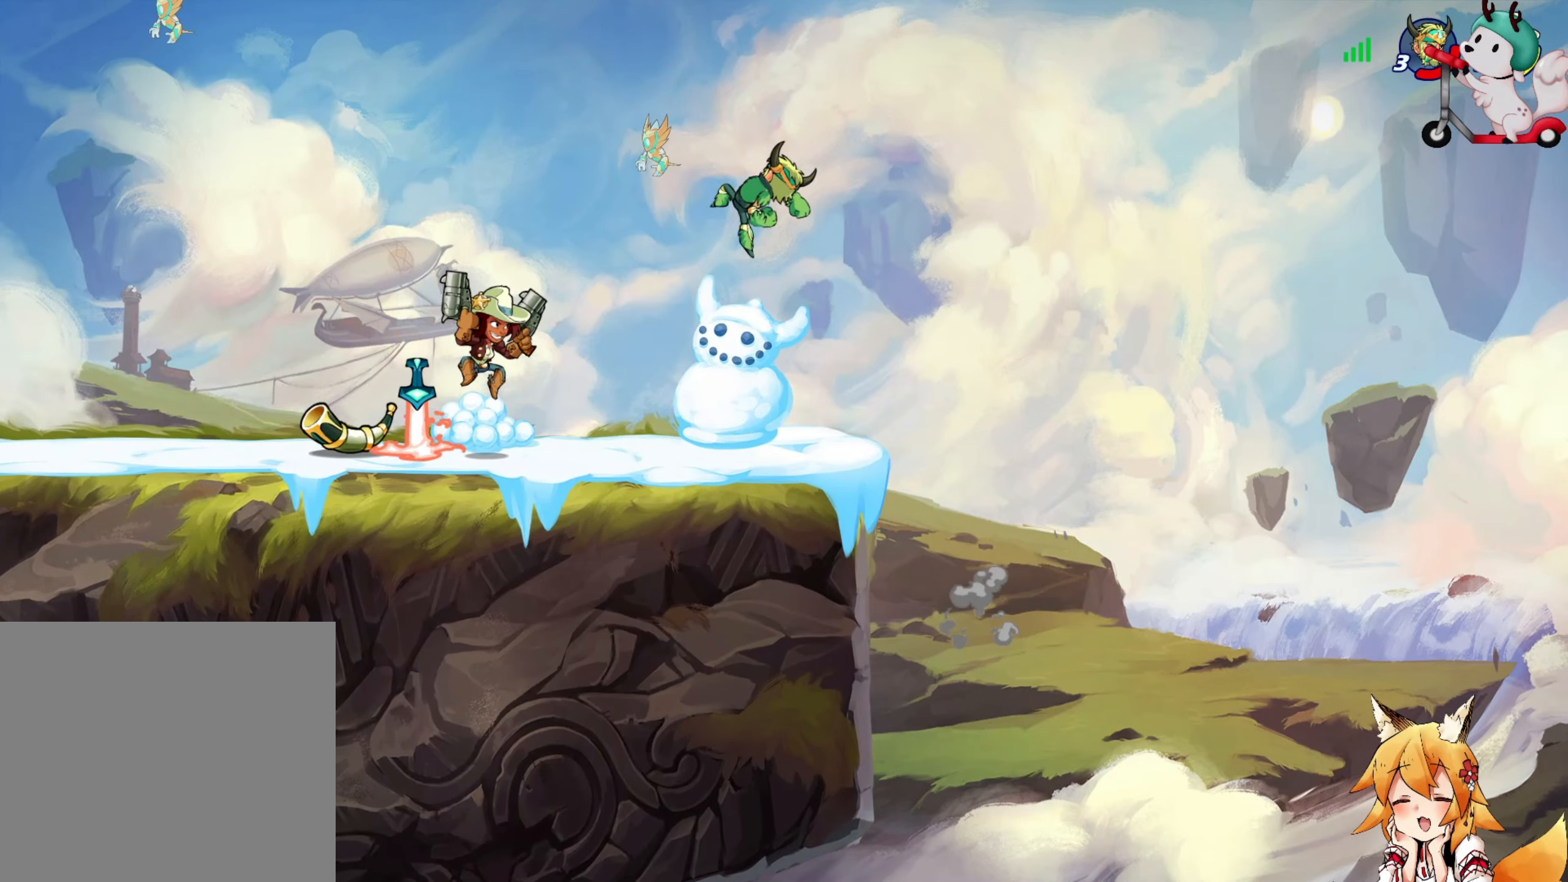
{"buttons": [], "left_stick": "center", "events": [[17, "B", "down"], [67, "B", "up"], [250, "B", "down"], [400, "B", "up"]]}
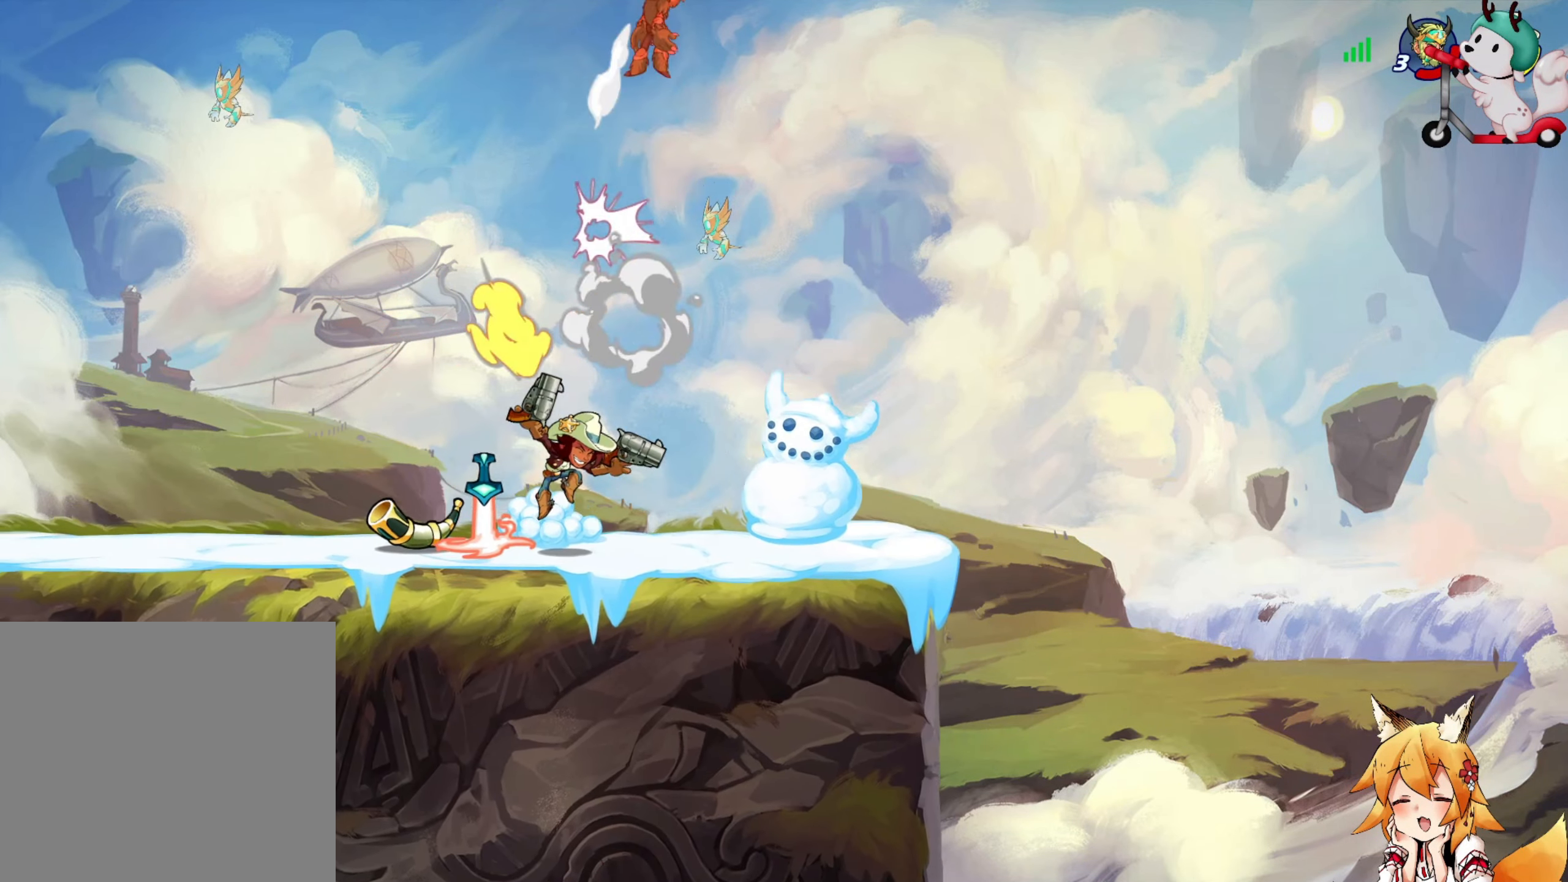
{"buttons": [], "left_stick": "center", "events": []}
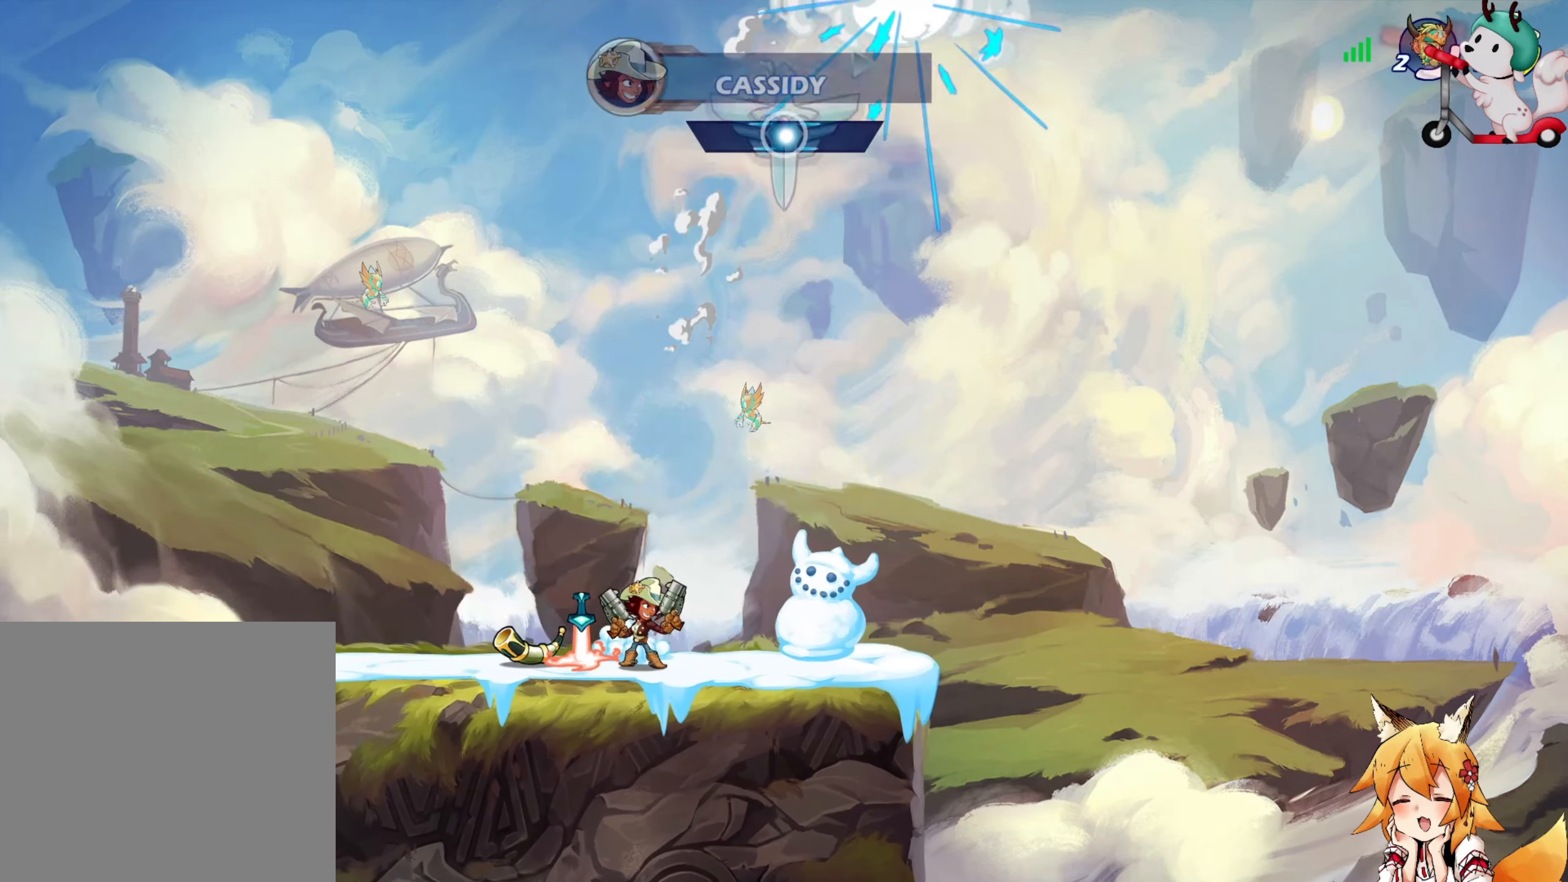
{"buttons": [], "left_stick": "center", "events": []}
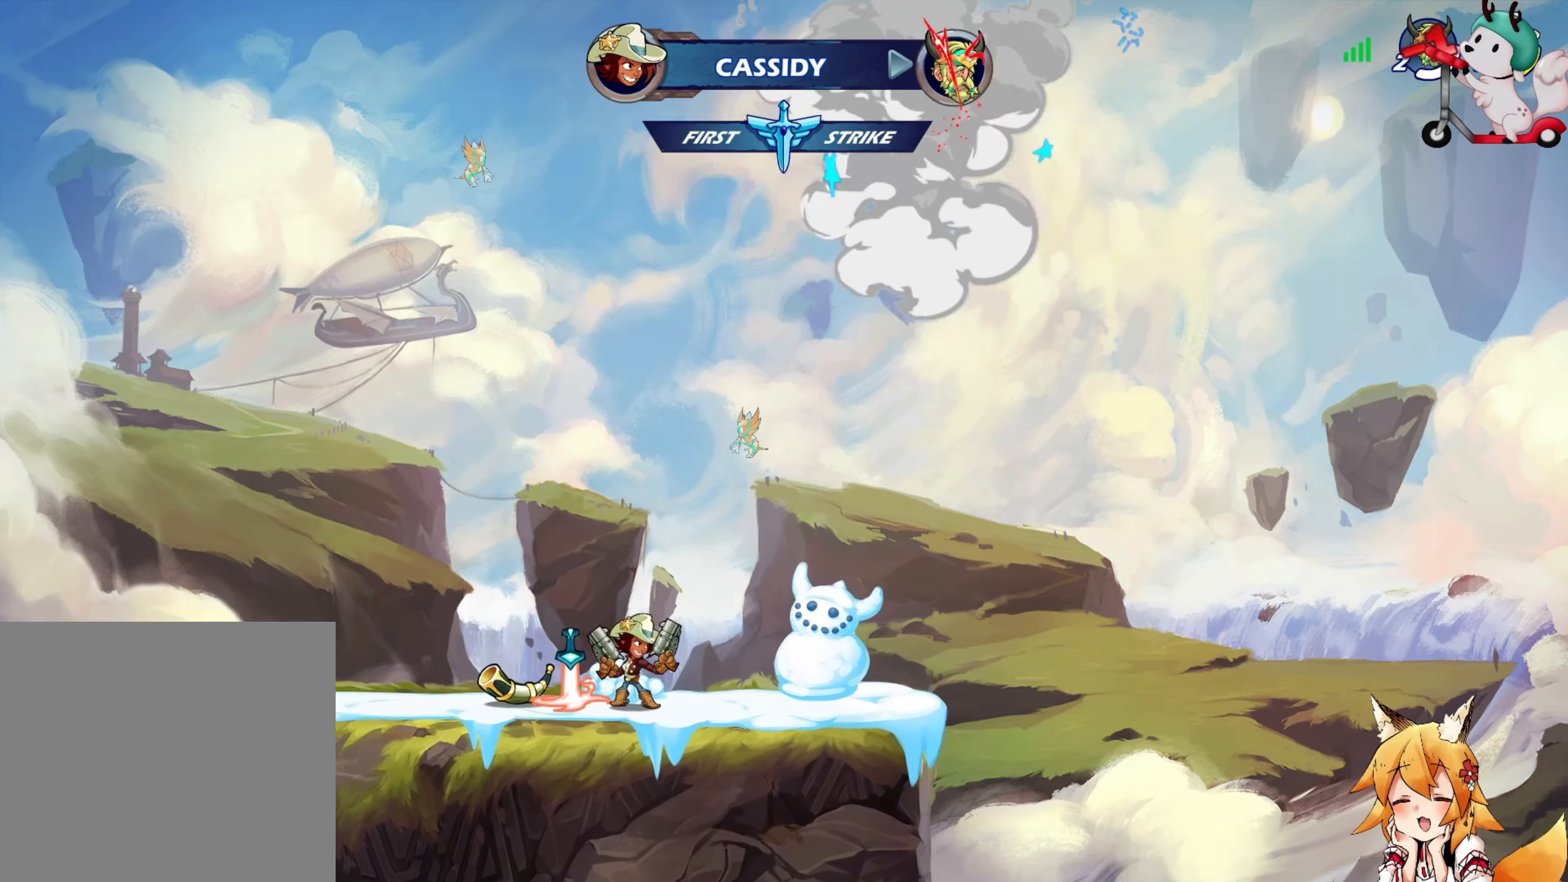
{"buttons": [], "left_stick": "center", "events": []}
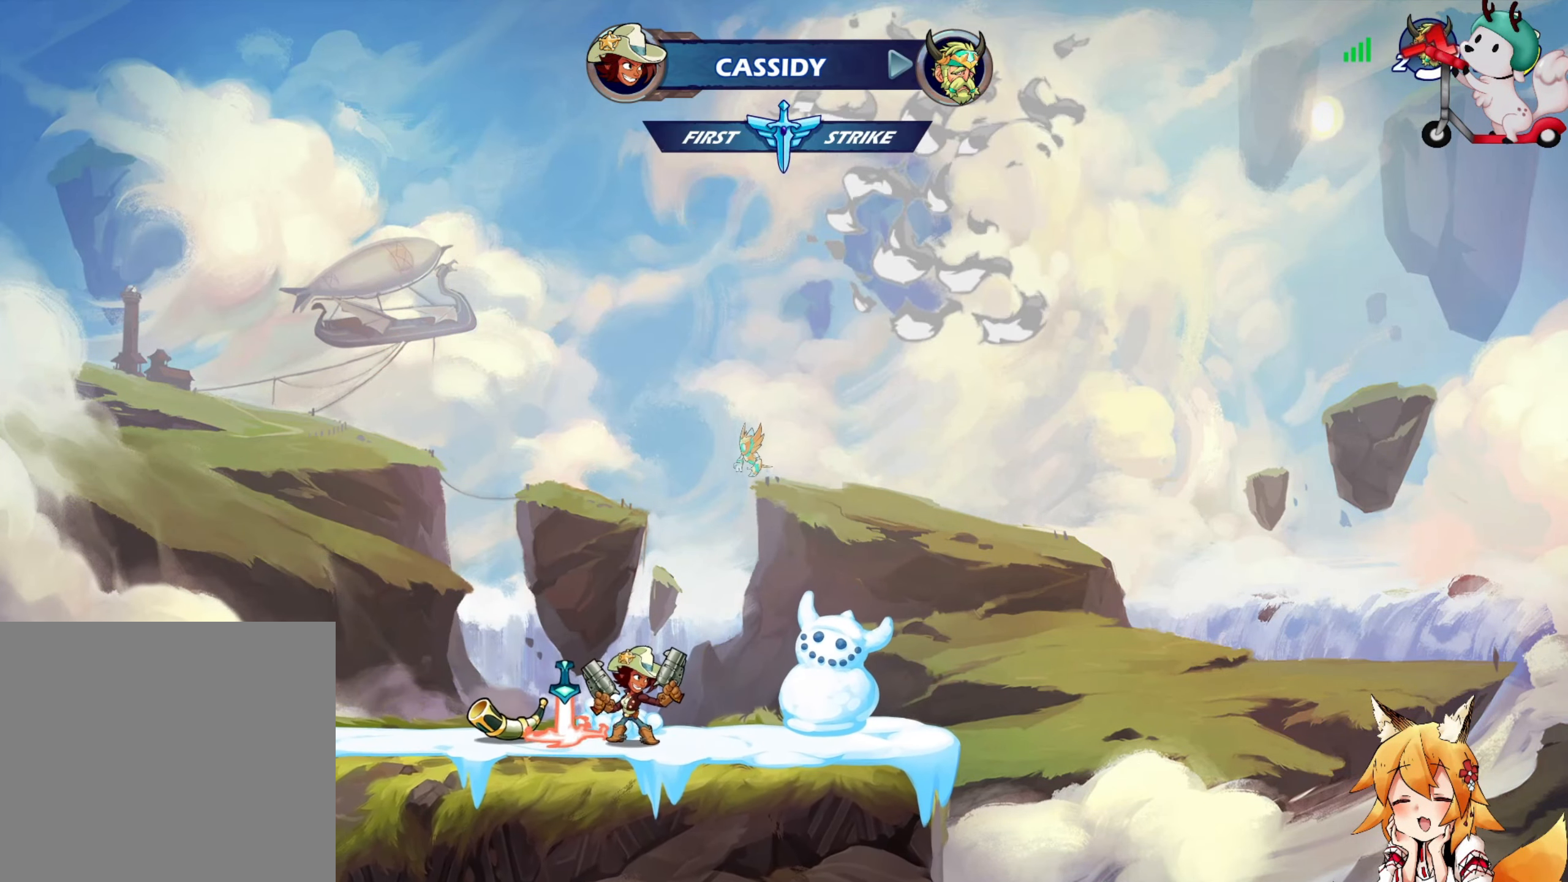
{"buttons": [], "left_stick": "center", "events": []}
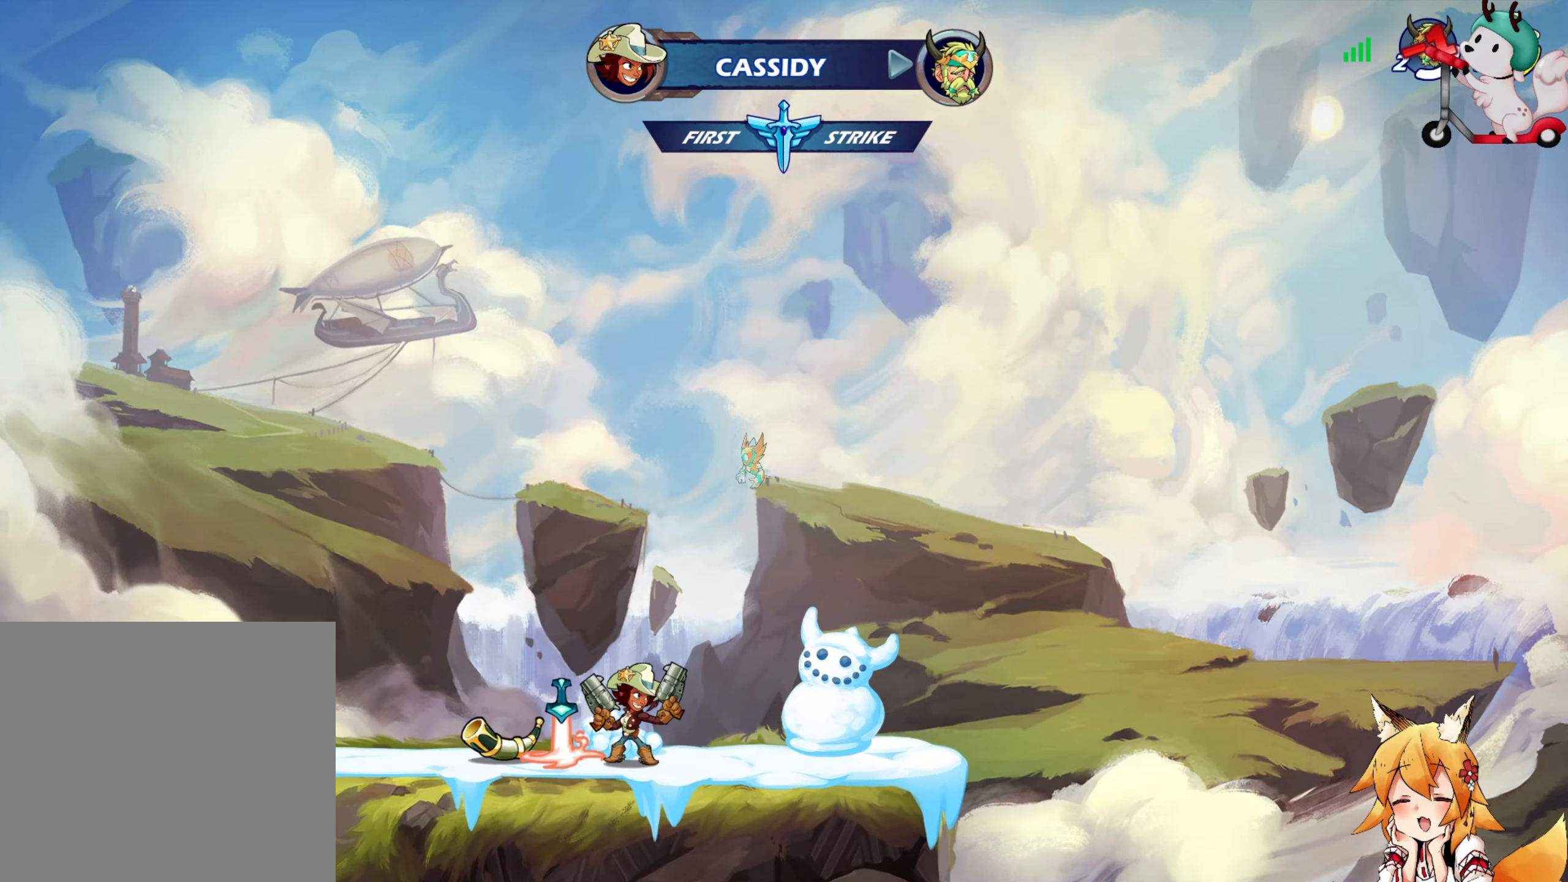
{"buttons": [], "left_stick": "center", "events": []}
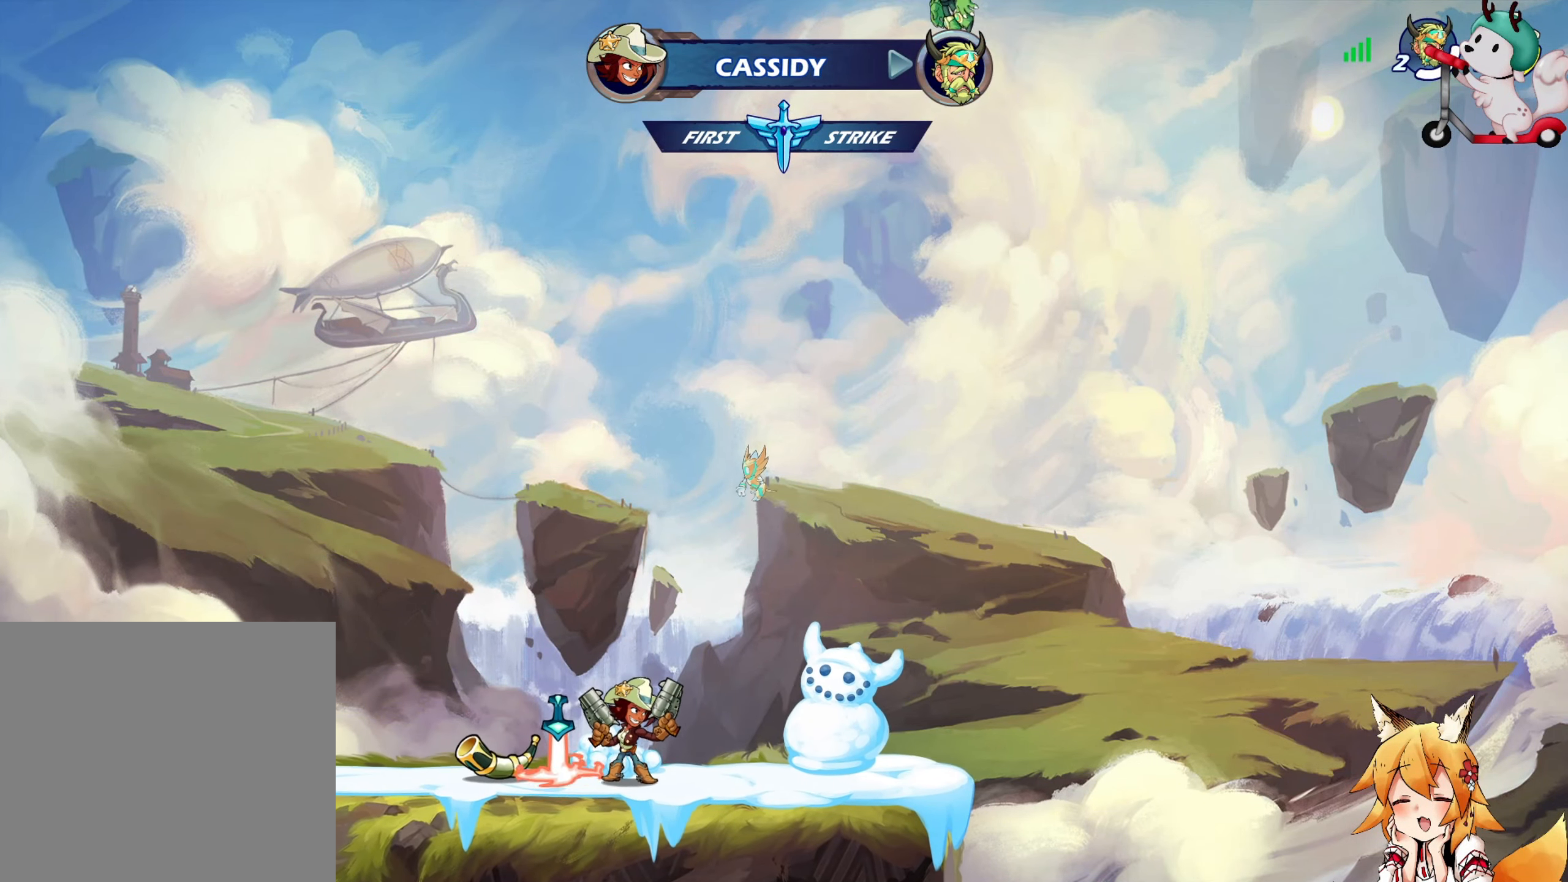
{"buttons": [], "left_stick": "center", "events": []}
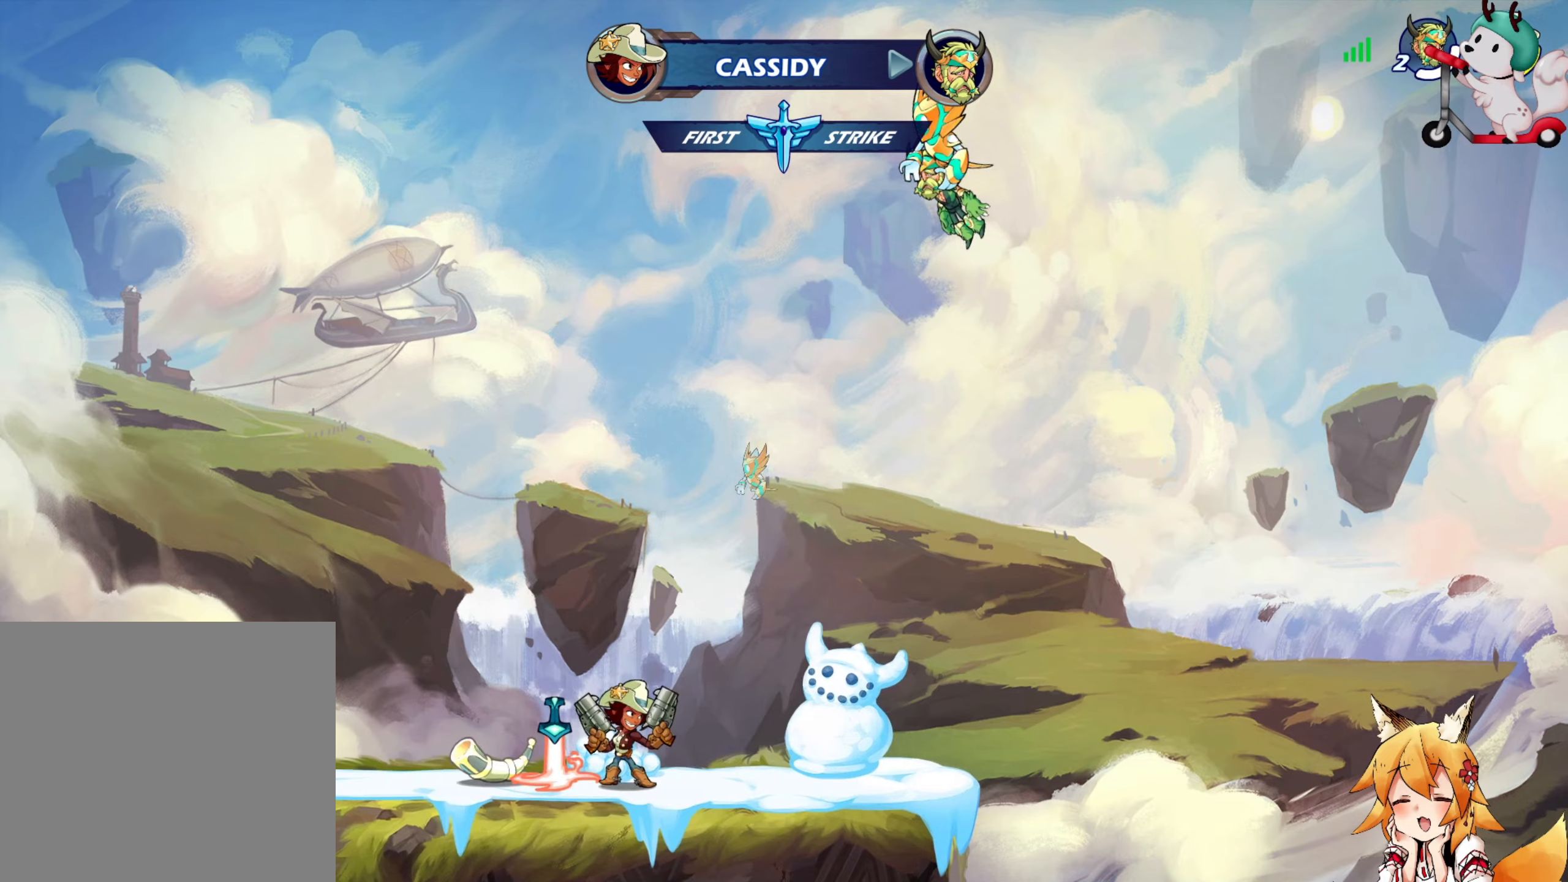
{"buttons": [], "left_stick": "center", "events": []}
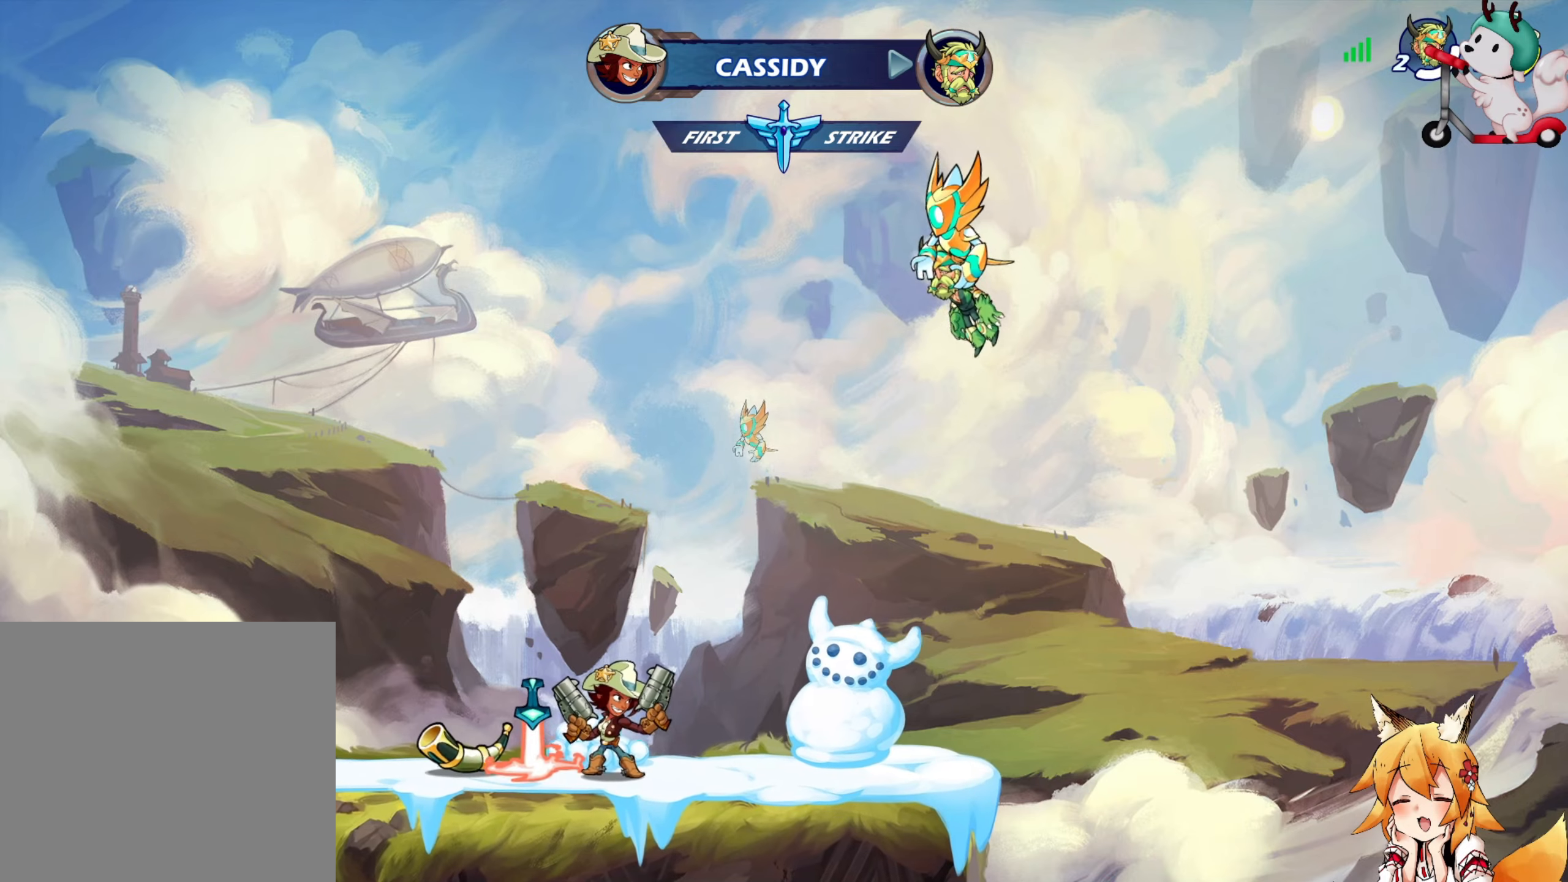
{"buttons": [], "left_stick": "center", "events": []}
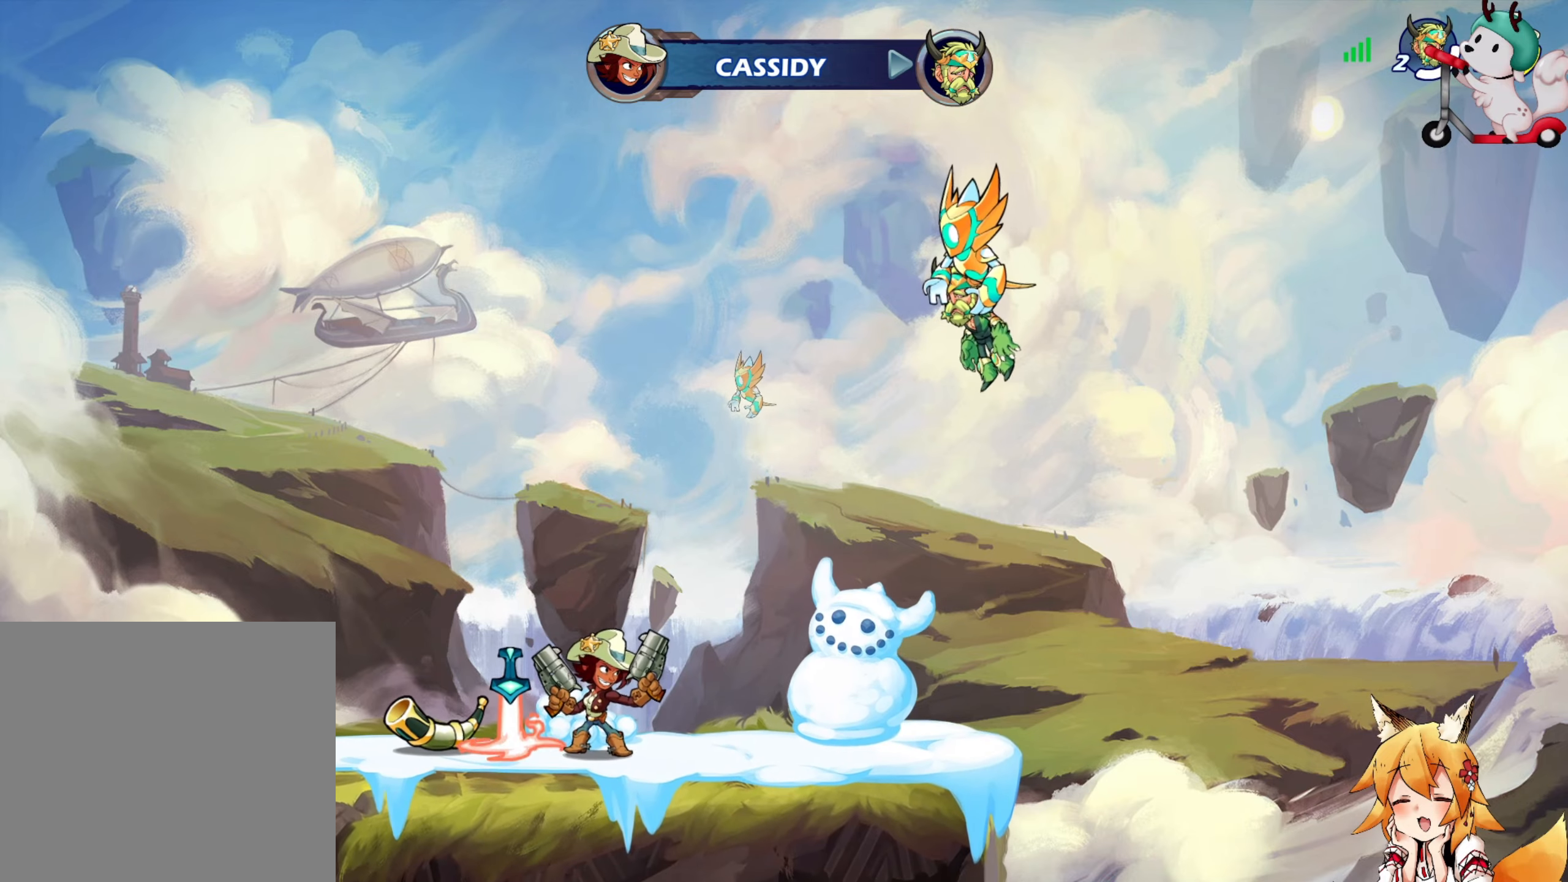
{"buttons": [], "left_stick": "left", "events": [[450, "left_stick", "left"]]}
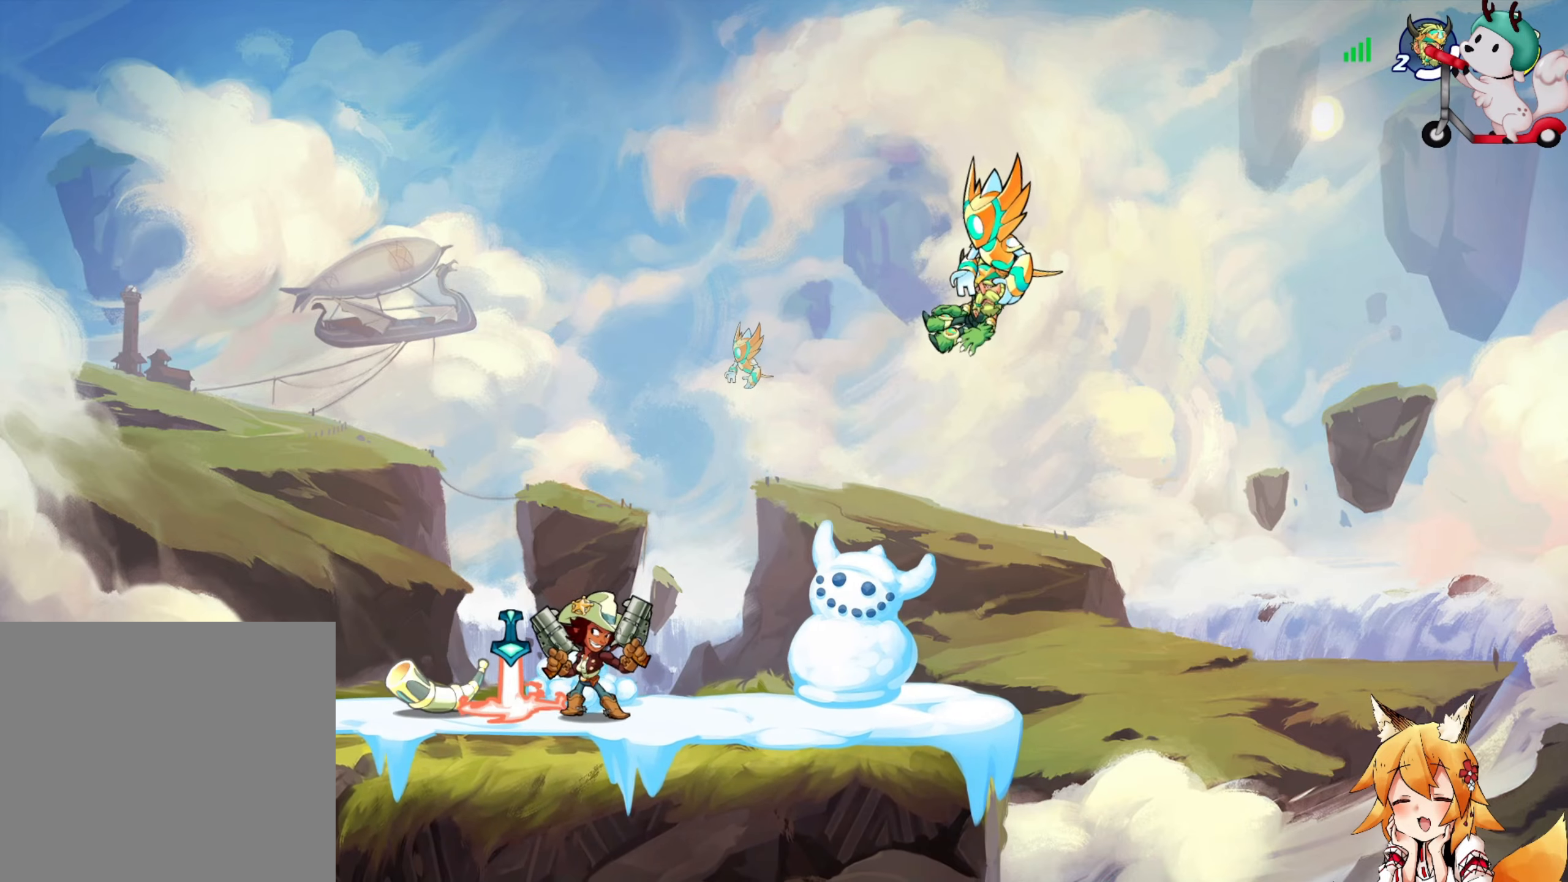
{"buttons": [], "left_stick": "center", "events": [[117, "left_stick", "center"]]}
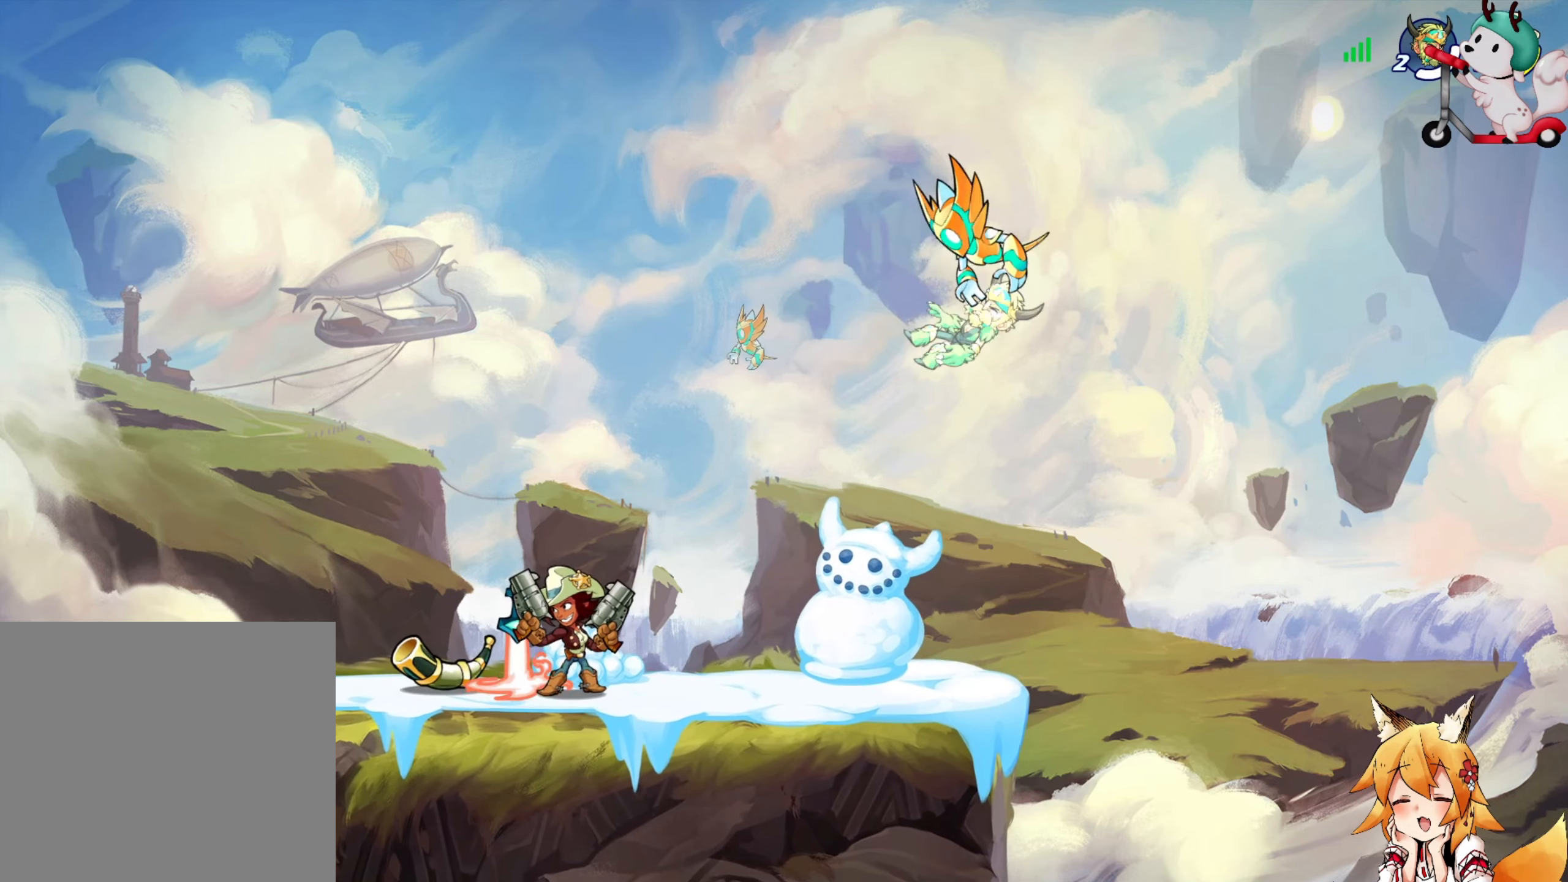
{"buttons": [], "left_stick": "center", "events": []}
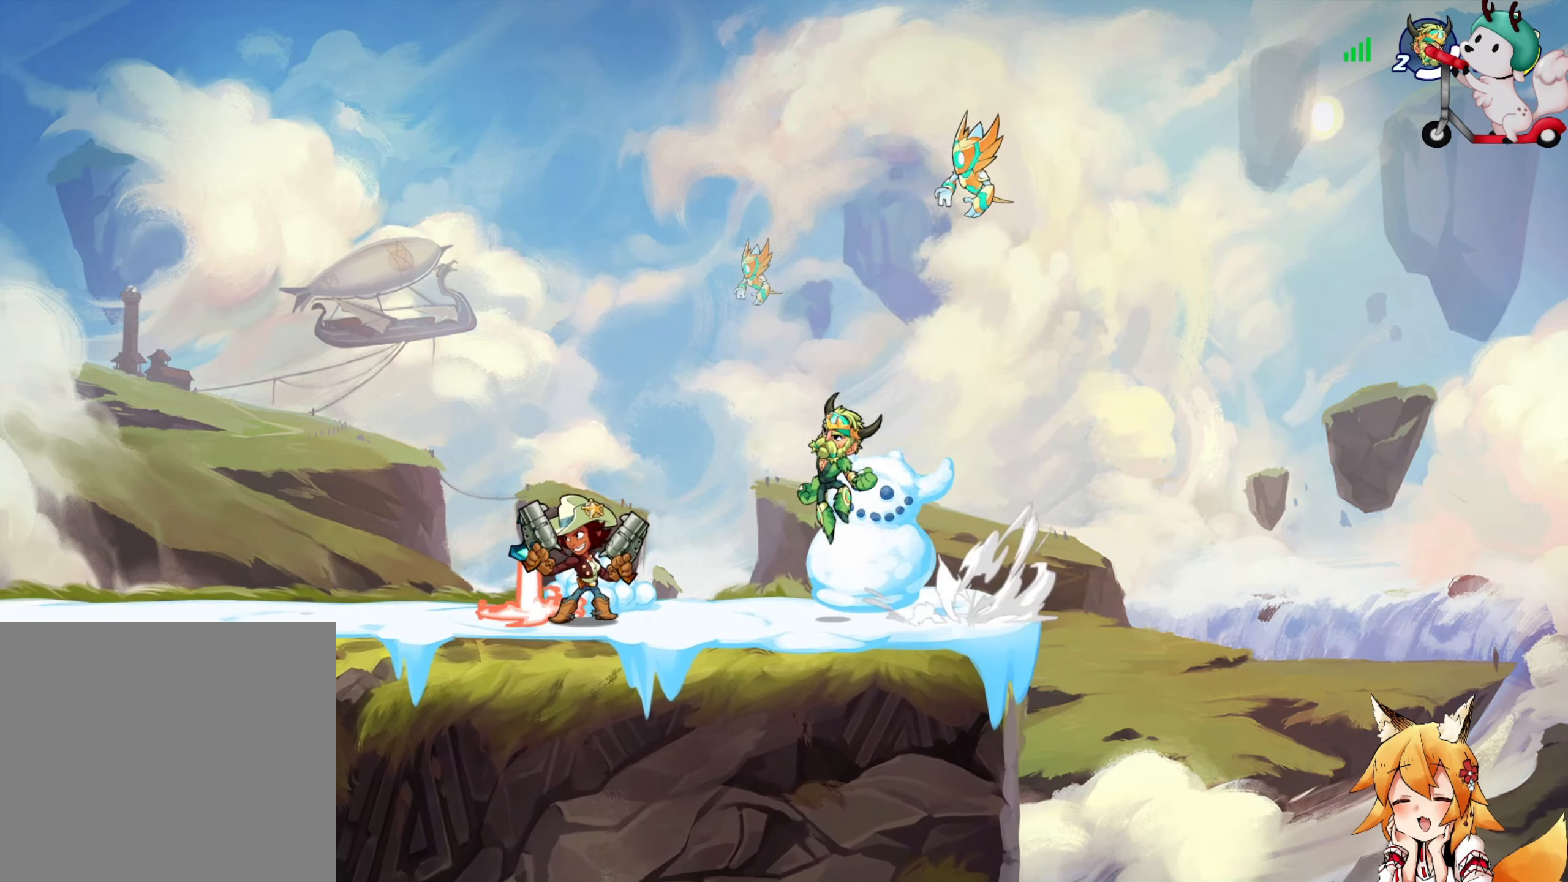
{"buttons": [], "left_stick": "down", "events": [[84, "A", "down"], [84, "left_stick", "down"], [117, "B", "down"], [167, "A", "up"], [467, "B", "up"]]}
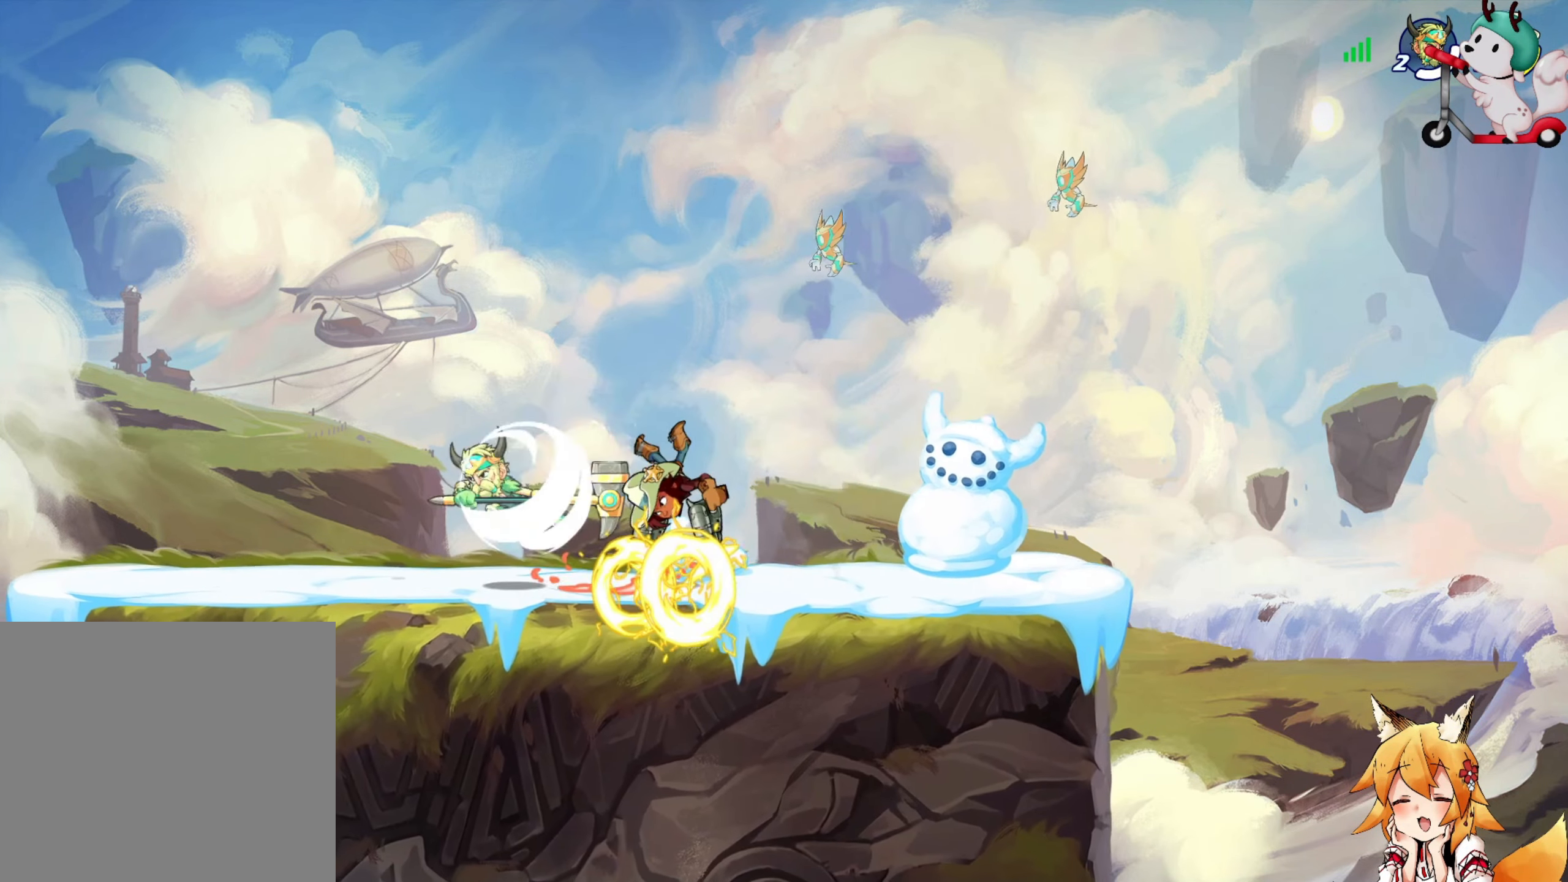
{"buttons": ["L2"], "left_stick": "left", "events": [[34, "left_stick", "center"], [217, "left_stick", "left"], [284, "left_stick", "up-left"], [317, "A", "down"], [384, "left_stick", "left"], [417, "L2", "down"], [450, "A", "up"]]}
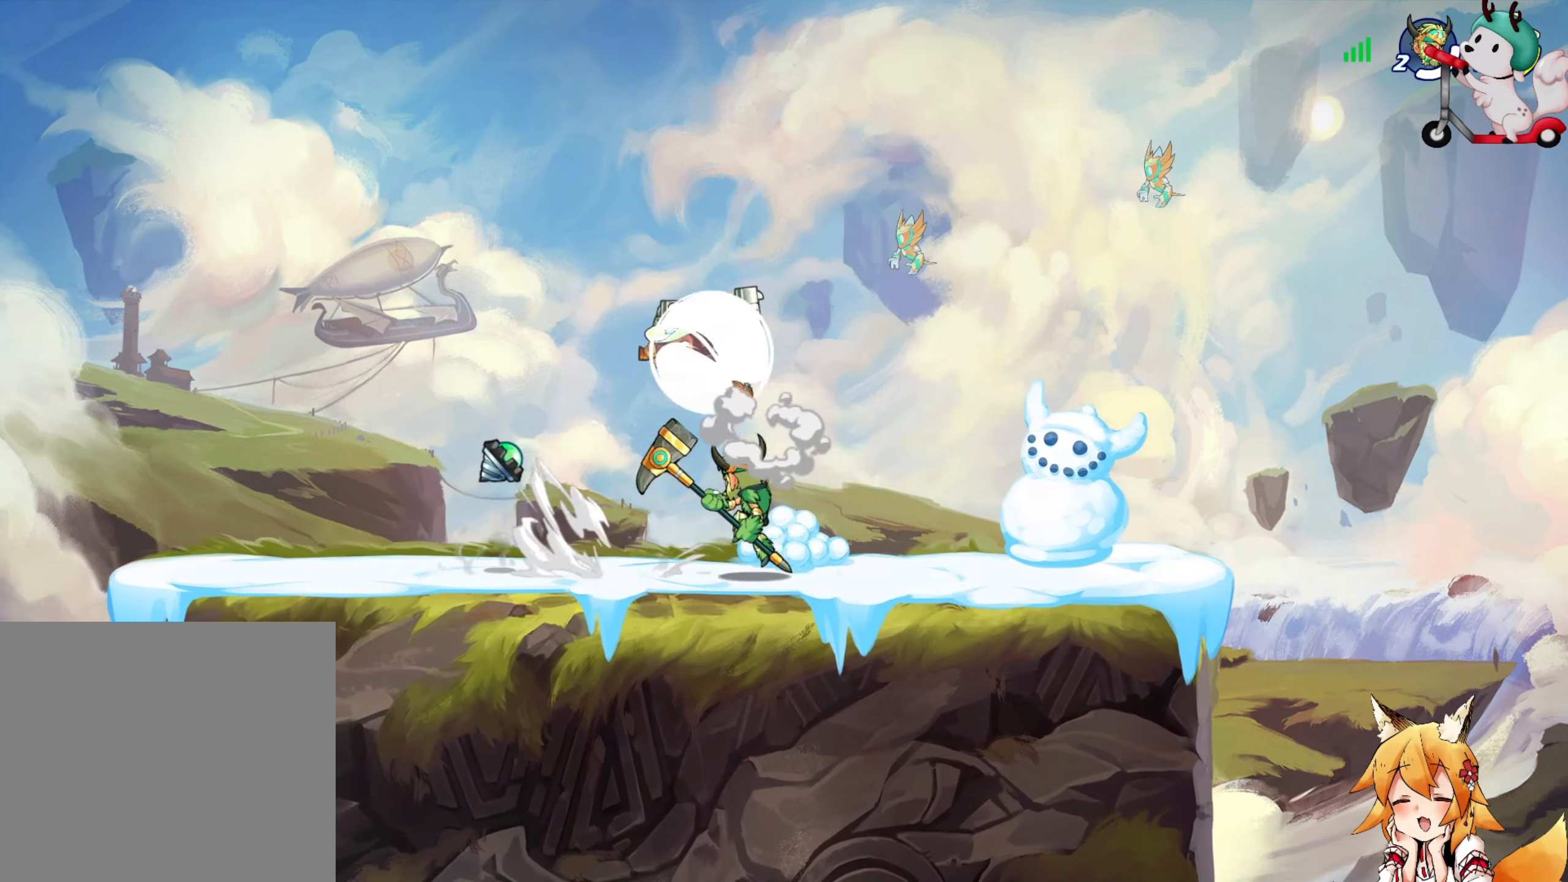
{"buttons": [], "left_stick": "right", "events": [[50, "L2", "up"], [50, "left_stick", "down"], [150, "X", "down"], [150, "left_stick", "right"], [184, "L3", "down"], [350, "L3", "up"], [384, "X", "up"]]}